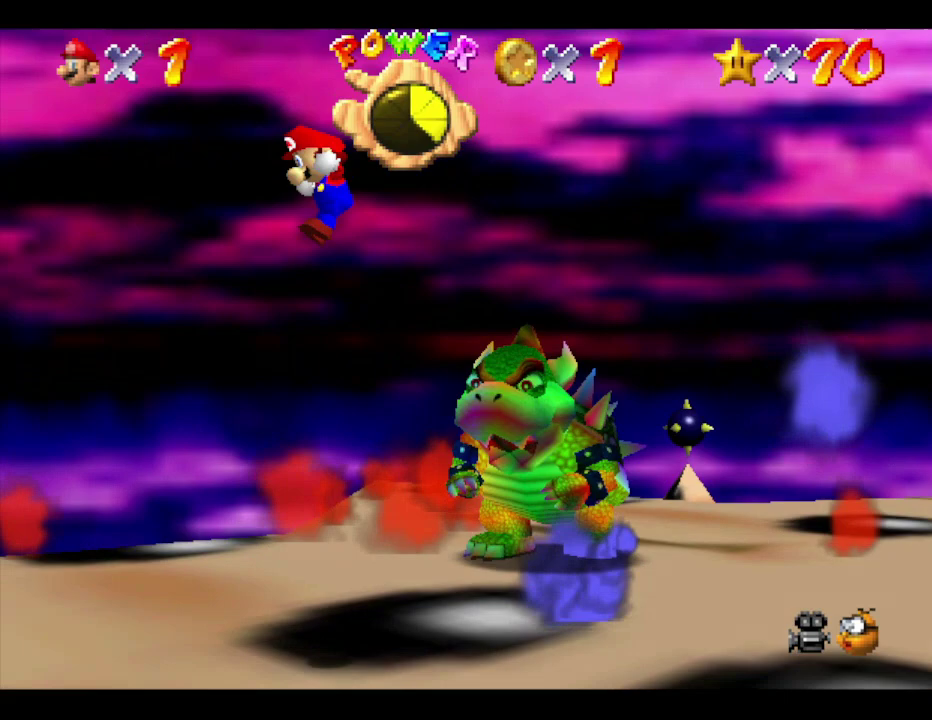
Gameplay with a controller (Nintendo layout); each line is a JSON object with the inputs held at the frame after it. "events" lists button and stick changes between this image and that frame as [ms after this image, input, new state], when the widget could be followed in between. Not read: L3 R3.
{"buttons": ["A"], "left_stick": "right"}
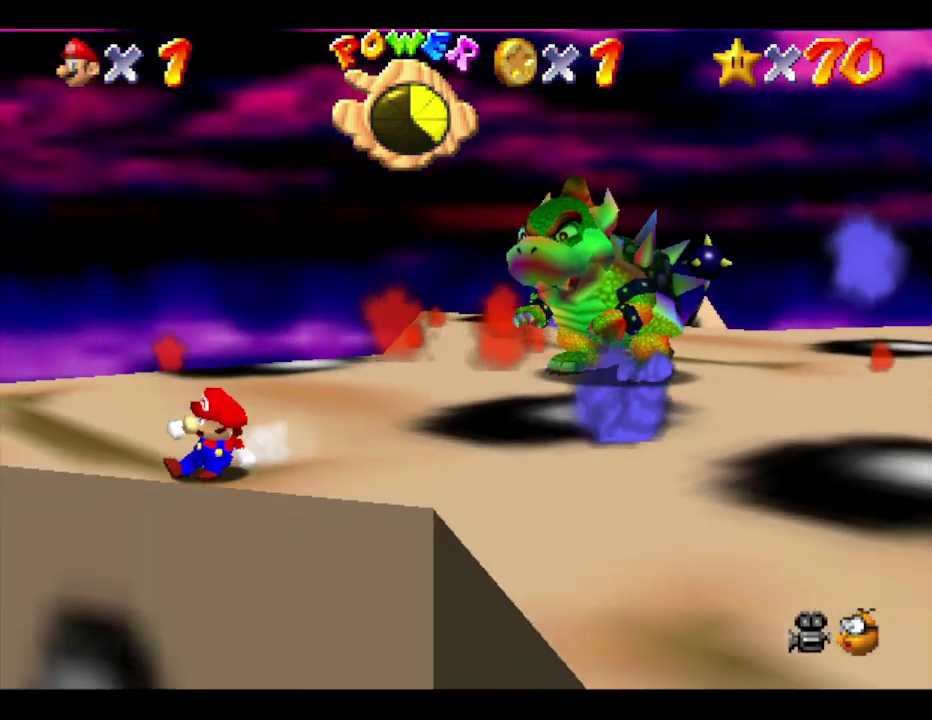
{"buttons": ["A"], "left_stick": "up-right", "events": [[117, "left_stick", "up-right"]]}
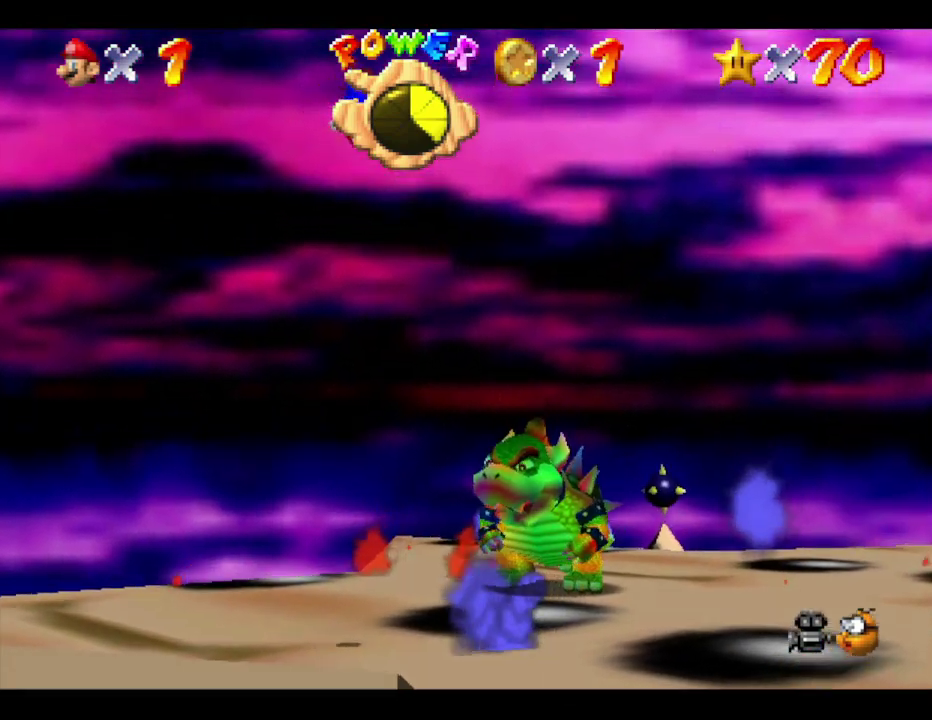
{"buttons": [], "left_stick": "down", "events": [[67, "left_stick", "right"], [333, "A", "up"], [400, "left_stick", "down-right"], [500, "left_stick", "down"]]}
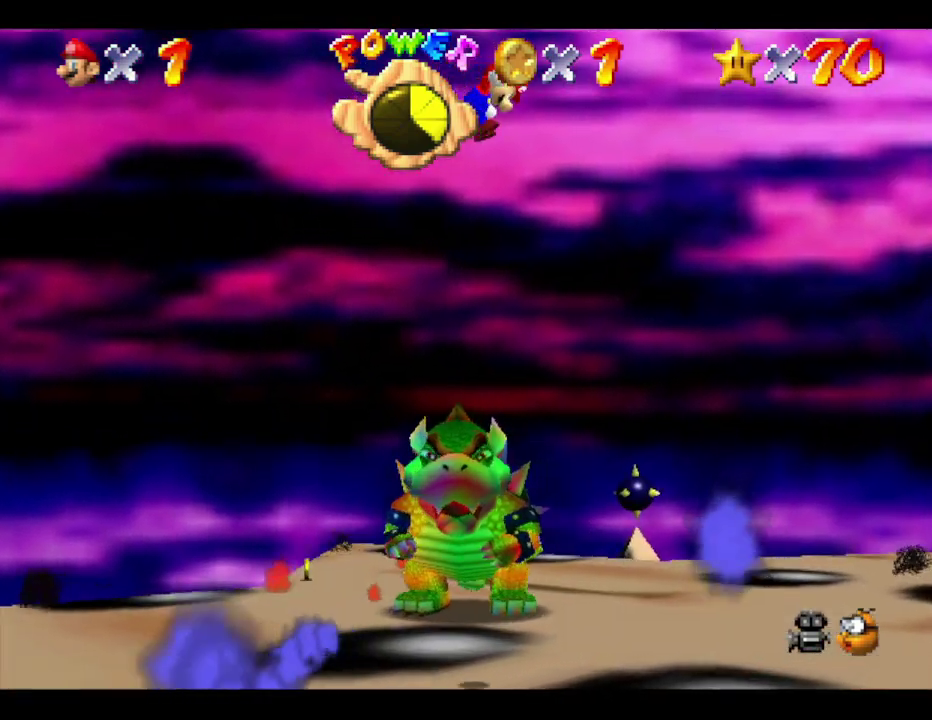
{"buttons": [], "left_stick": "left", "events": [[183, "left_stick", "down-left"], [350, "left_stick", "left"]]}
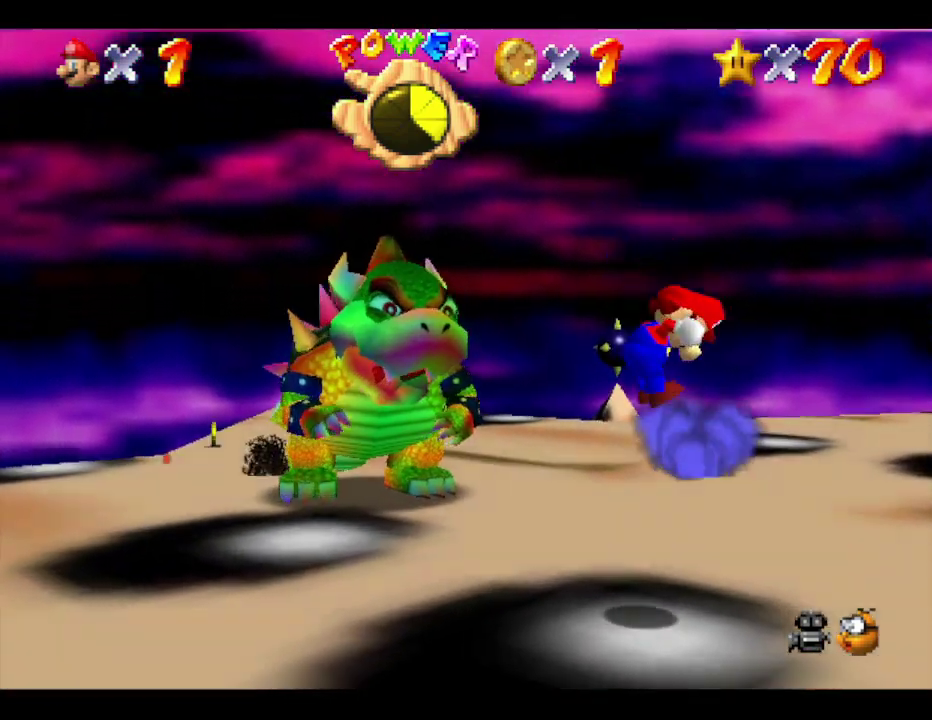
{"buttons": ["A"], "left_stick": "right", "events": [[67, "left_stick", "up-left"], [150, "left_stick", "down-left"], [217, "left_stick", "center"], [467, "A", "down"], [467, "left_stick", "right"]]}
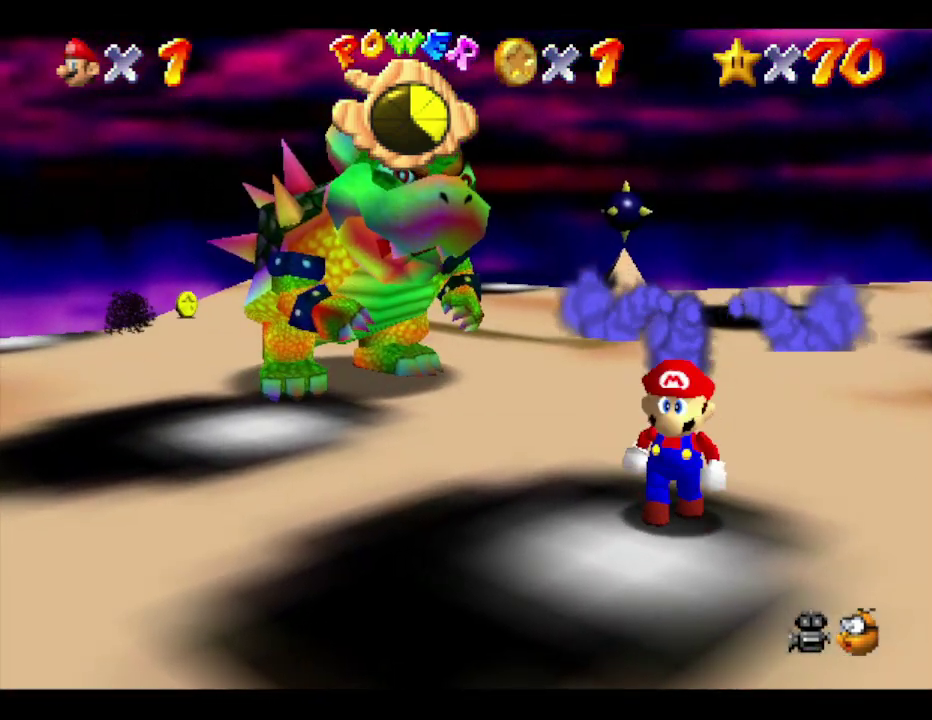
{"buttons": ["A"], "left_stick": "up-right", "events": [[133, "left_stick", "center"], [250, "left_stick", "right"], [433, "left_stick", "up-right"]]}
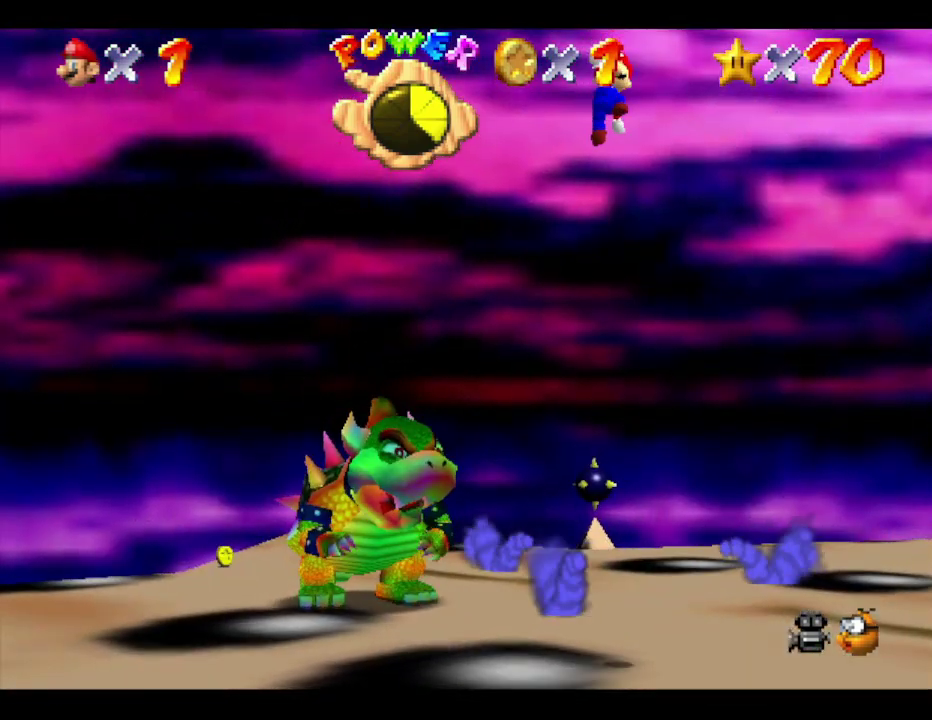
{"buttons": [], "left_stick": "down", "events": [[50, "left_stick", "up"], [133, "A", "up"], [233, "left_stick", "center"], [383, "left_stick", "down"]]}
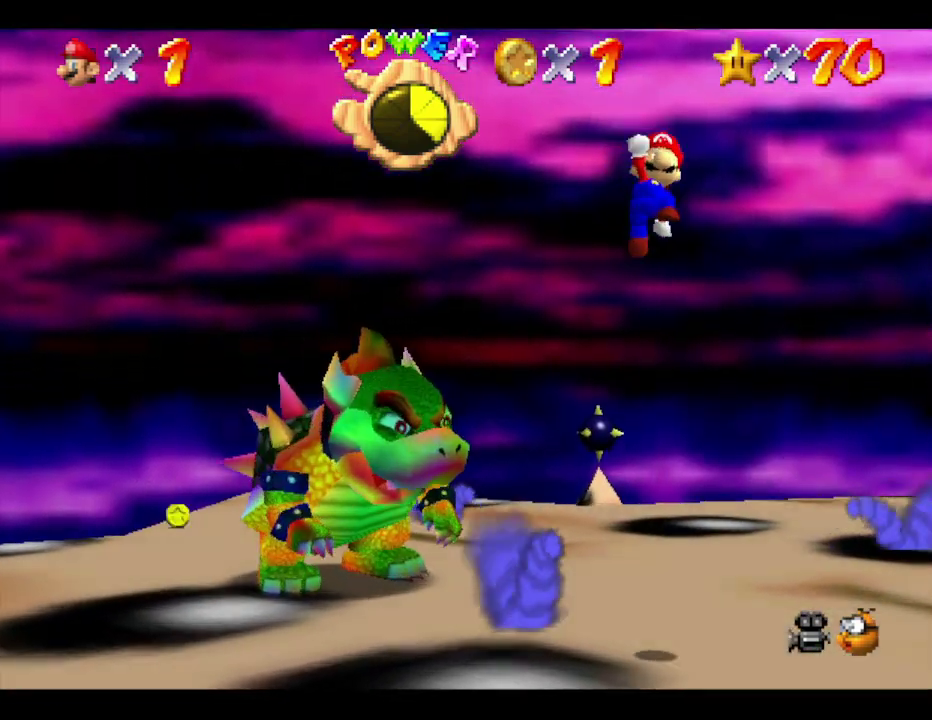
{"buttons": [], "left_stick": "up", "events": [[50, "left_stick", "center"], [167, "left_stick", "up-right"], [350, "left_stick", "up"]]}
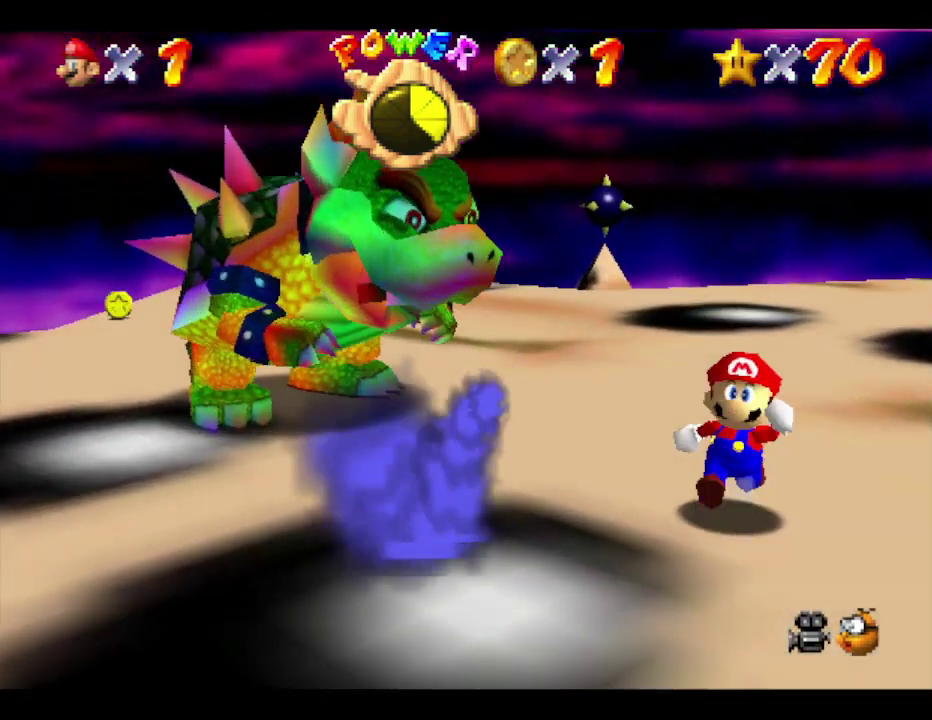
{"buttons": ["A"], "left_stick": "up", "events": [[500, "A", "down"]]}
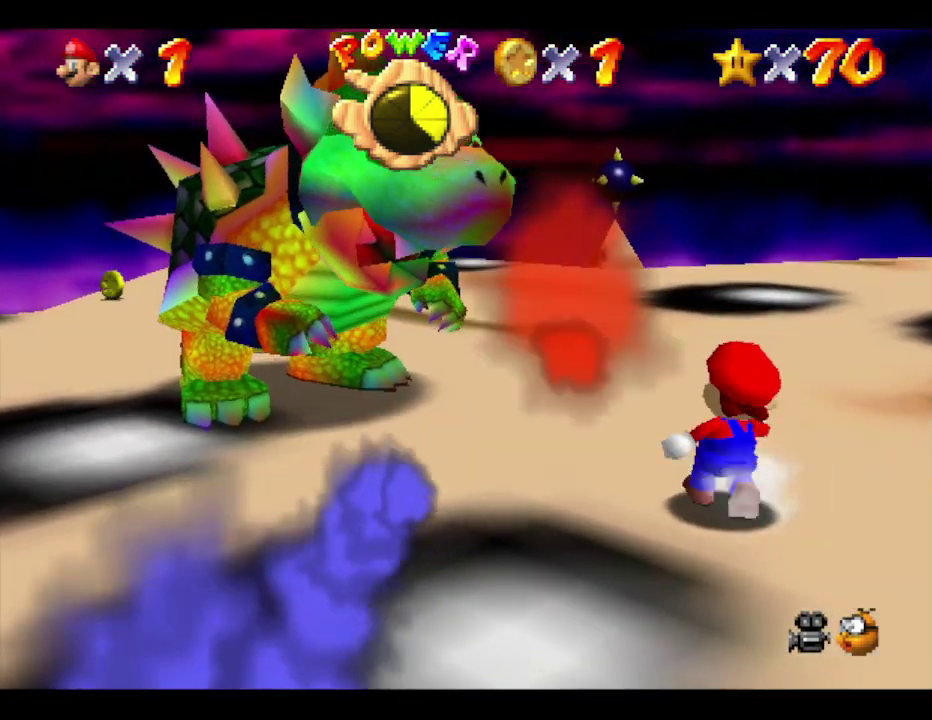
{"buttons": [], "left_stick": "left", "events": [[33, "left_stick", "up-right"], [133, "left_stick", "right"], [283, "left_stick", "up"], [317, "A", "up"], [333, "left_stick", "up-left"], [467, "left_stick", "left"]]}
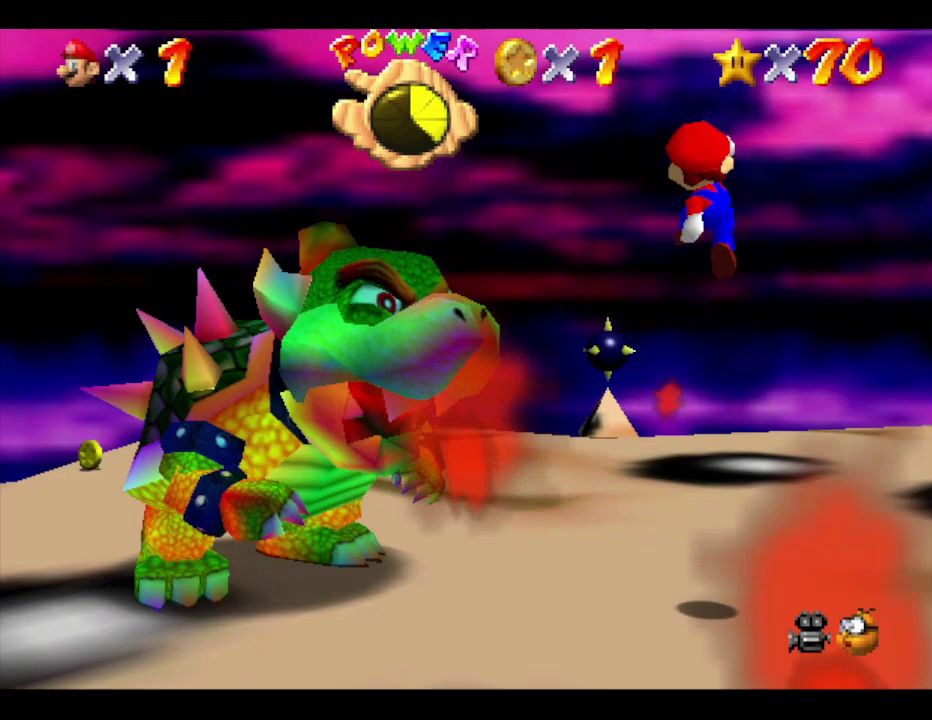
{"buttons": [], "left_stick": "up-left", "events": [[50, "left_stick", "up-left"], [167, "left_stick", "up"], [333, "left_stick", "up-left"]]}
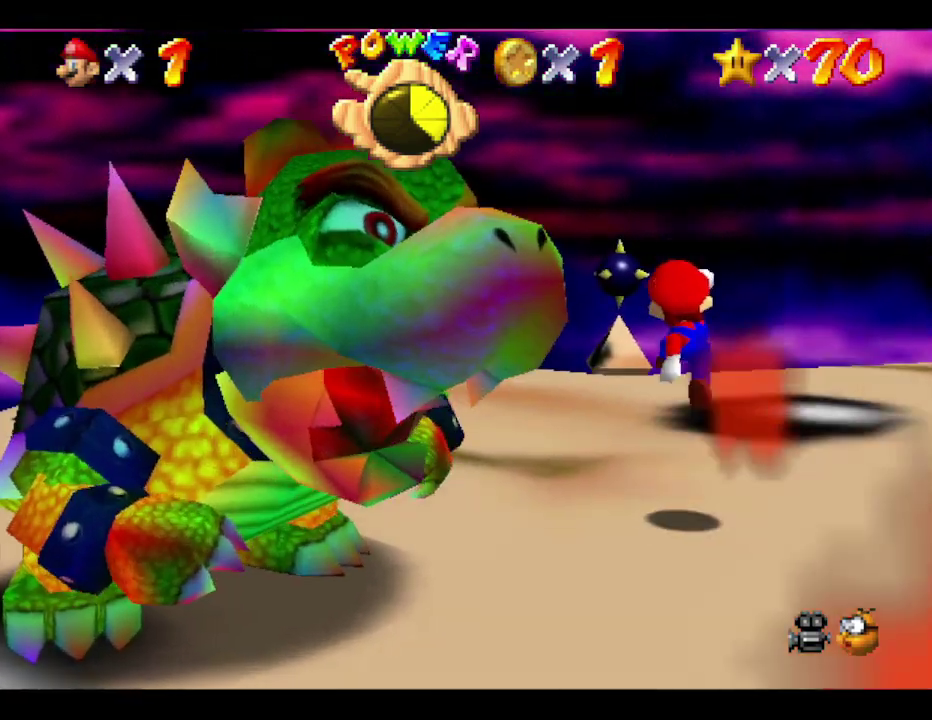
{"buttons": [], "left_stick": "left", "events": [[17, "left_stick", "left"]]}
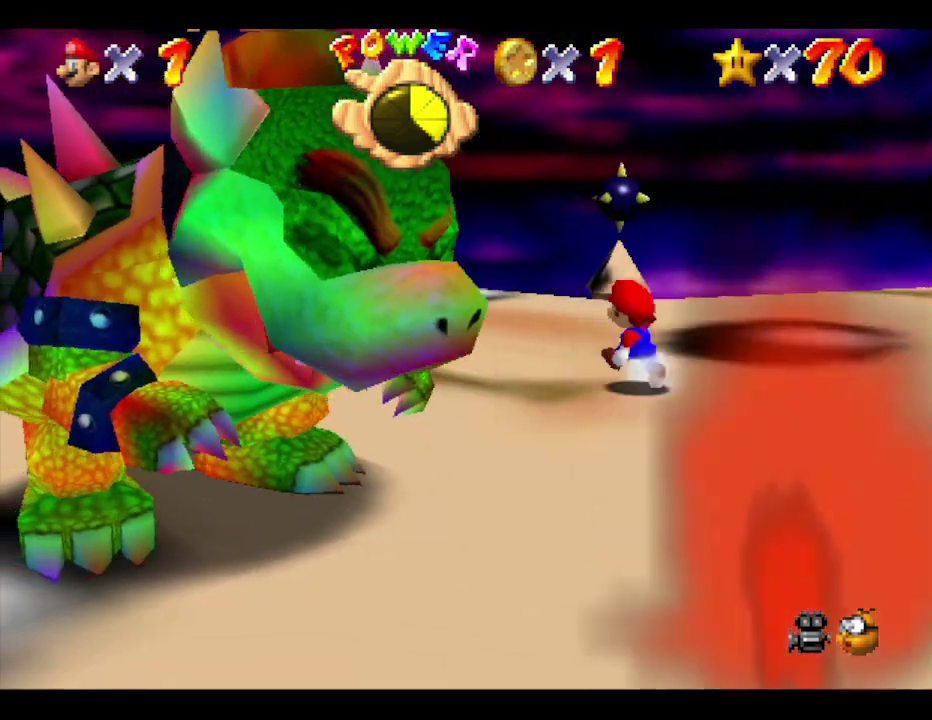
{"buttons": [], "left_stick": "left", "events": []}